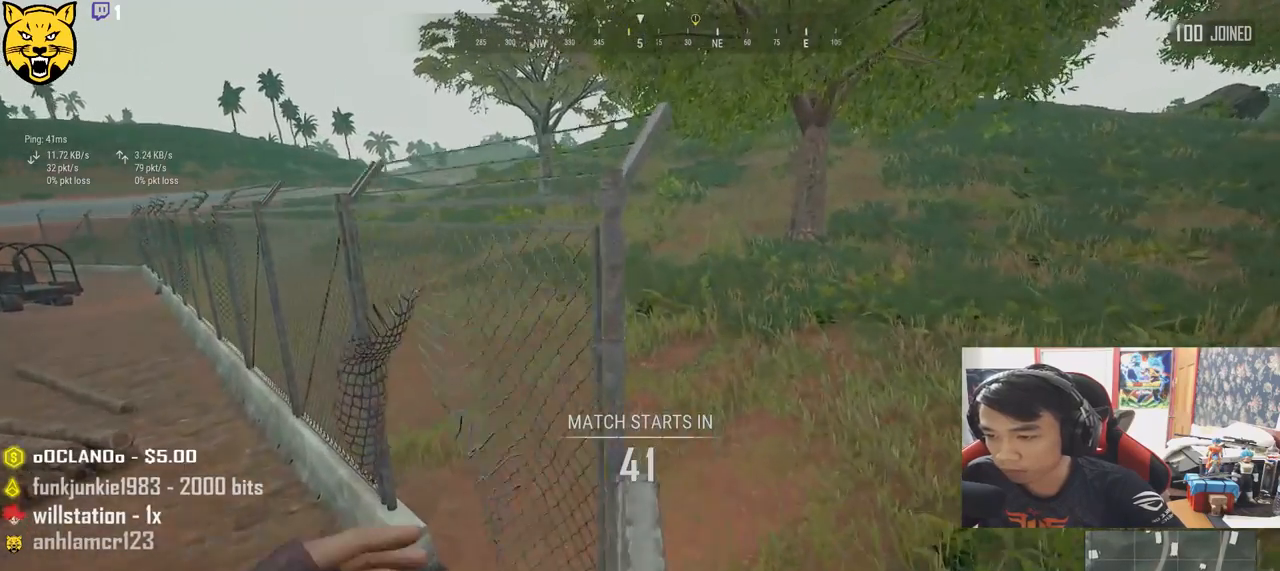
Gameplay with keyboard and mouse; each line is a JSON object with the keys and mouse buttons held at the frame after it. "events" lists presses ("down") and releases ("up") of "a", "c", "ctrl", "d", "e", "f", "q", "r", "s", "shift", "space", "tab", "v", "w", "x", "z", "mouse_left", "mouse_wheel", "mouse_right", "mouse_mb4" and "mouse_mb5" between this image and that frame as [ms after this image, input, new state], when the widget could be followed in between. "mouse_left", "mouse_wheel", "mouse_right", "mouse_mb4", "mouse_mb5" = the "left", "wheel", "right", "mb4", "mb5" buttons of the "mouse" list. No other keys are recorded. "wheel" means that the mouse wheel is clicked or scrolled. Mouse movement is not recorded.
{"keys": ["c", "shift", "w"], "mouse": [], "events": [[350, "c", "down"], [450, "c", "up"], [500, "c", "down"]]}
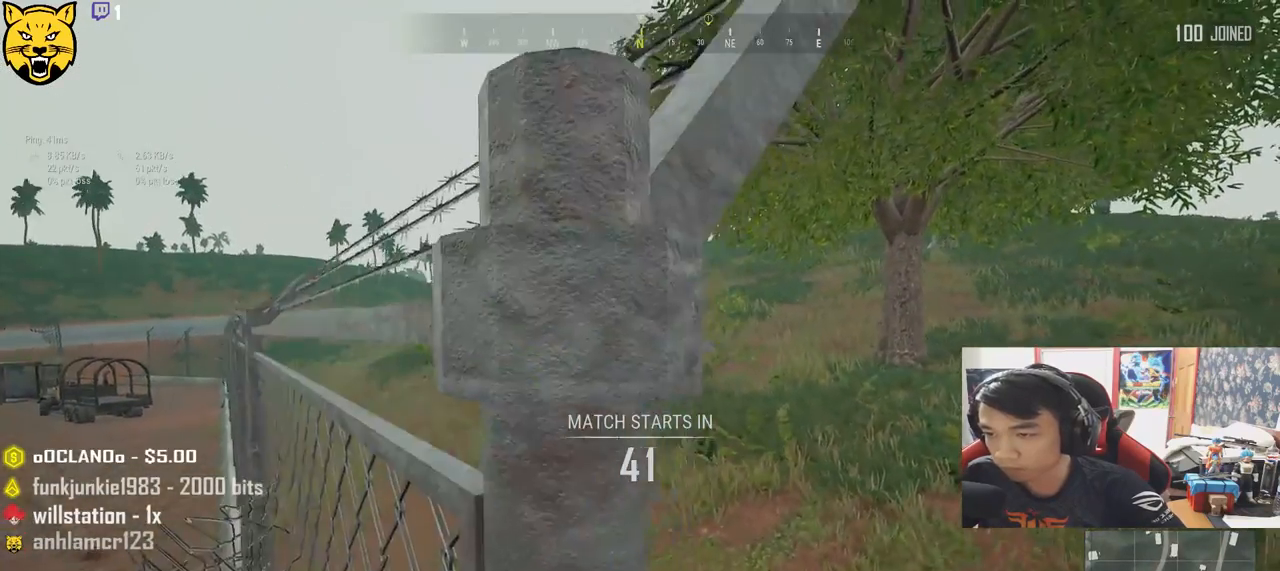
{"keys": [], "mouse": [], "events": [[117, "c", "up"], [150, "c", "down"], [267, "c", "up"], [333, "shift", "up"], [467, "w", "up"]]}
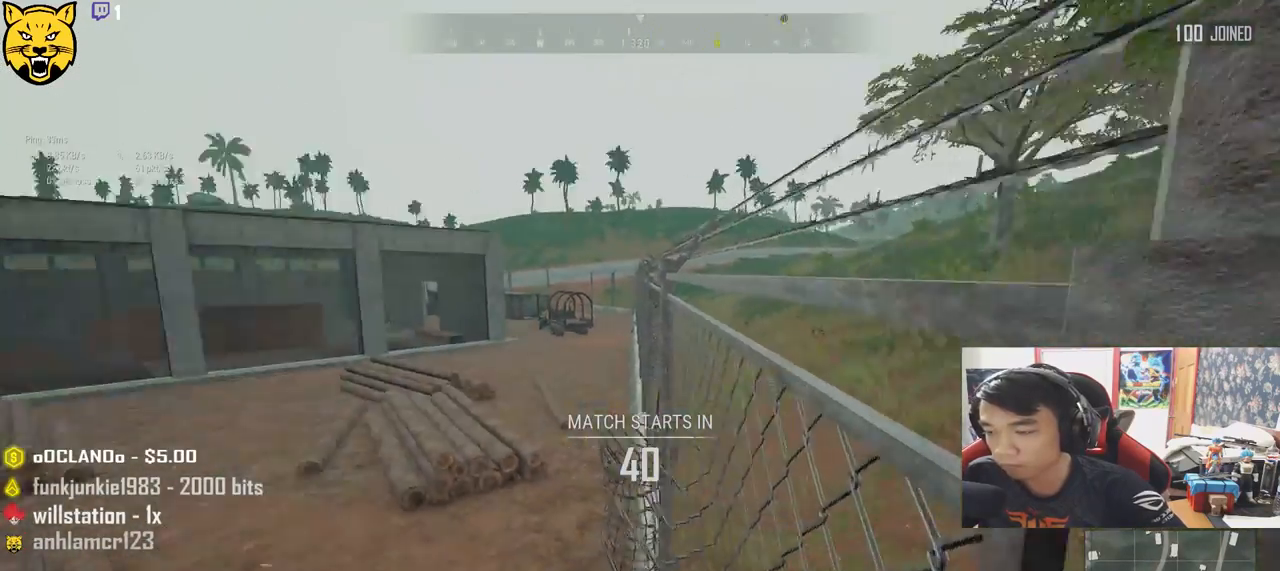
{"keys": ["a"], "mouse": [], "events": [[83, "a", "down"]]}
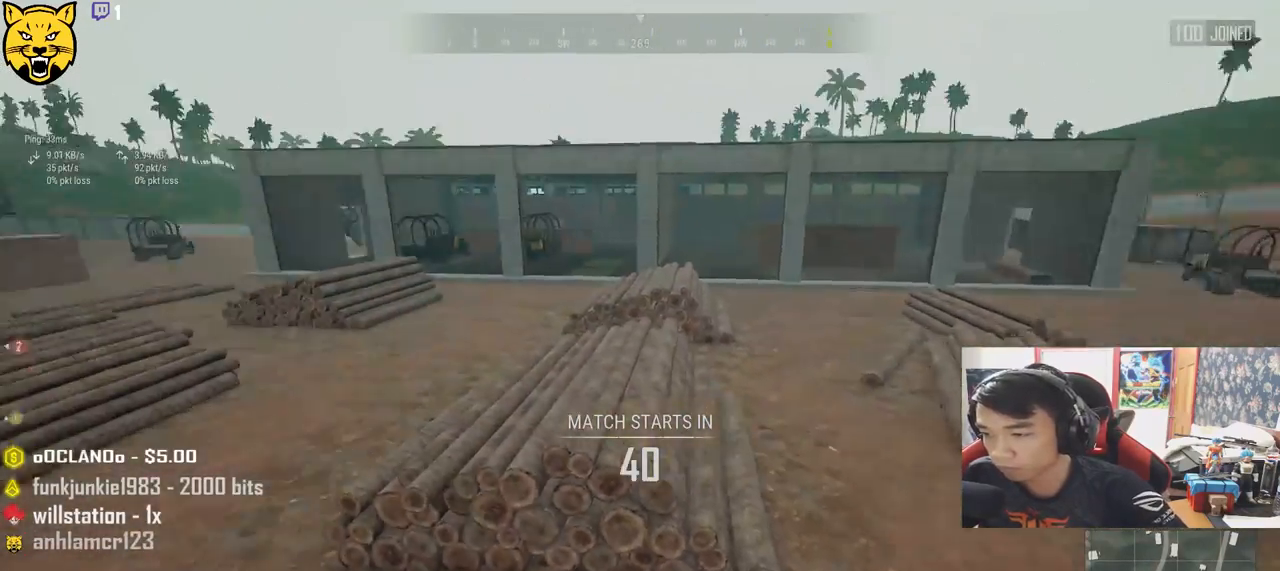
{"keys": ["a"], "mouse": [], "events": []}
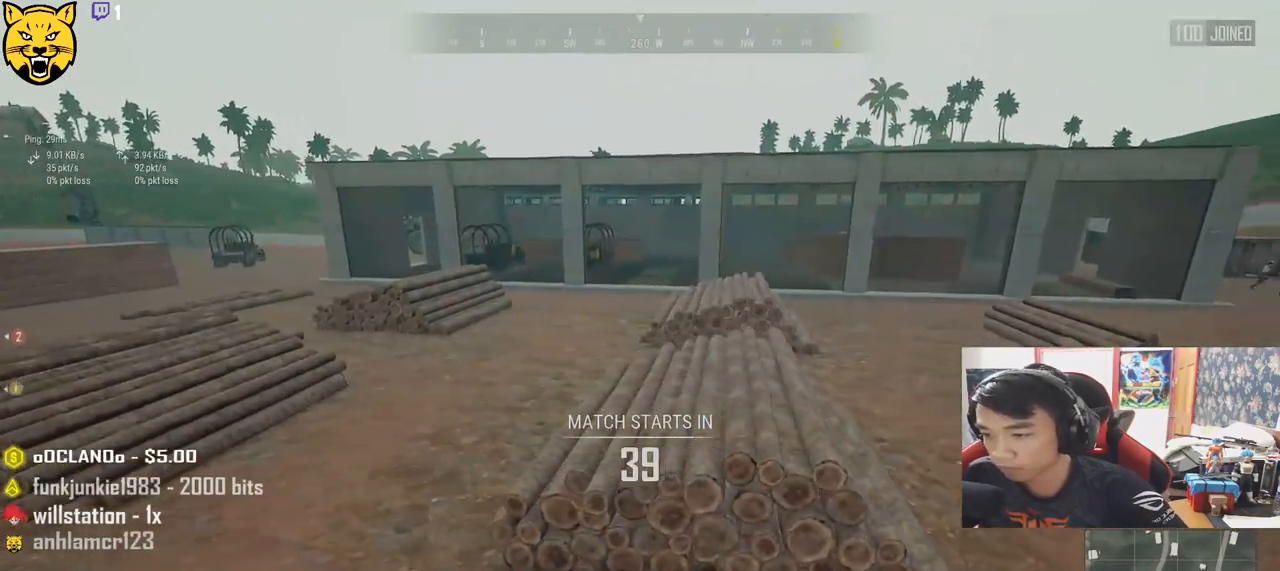
{"keys": ["w"], "mouse": [], "events": [[417, "a", "up"], [500, "w", "down"]]}
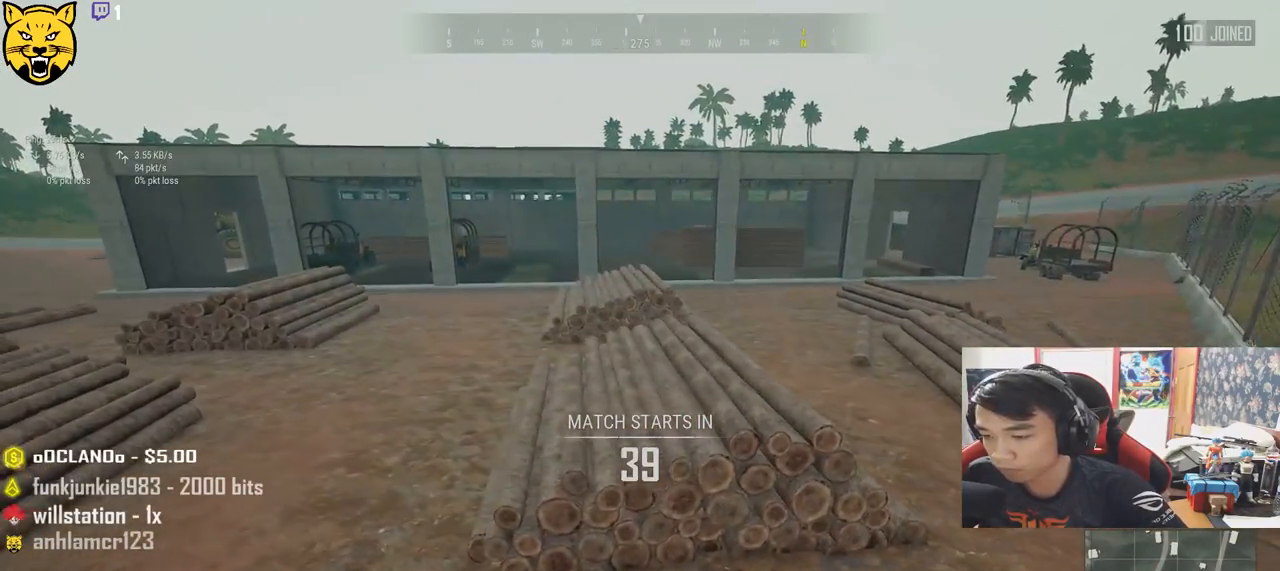
{"keys": ["w"], "mouse": [], "events": []}
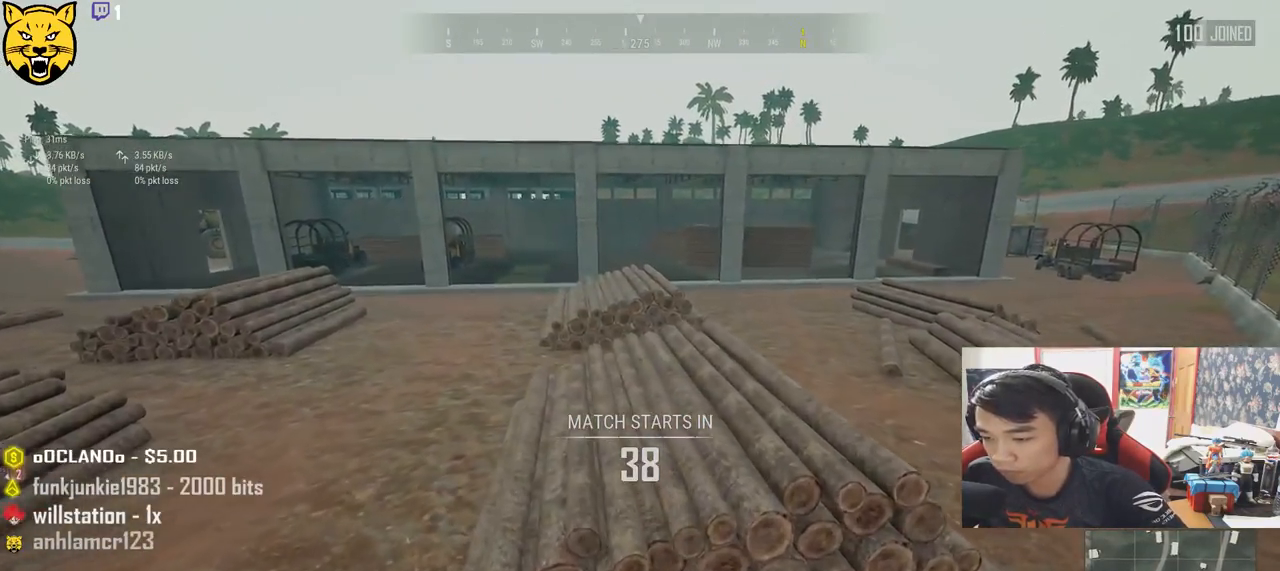
{"keys": ["w"], "mouse": [], "events": []}
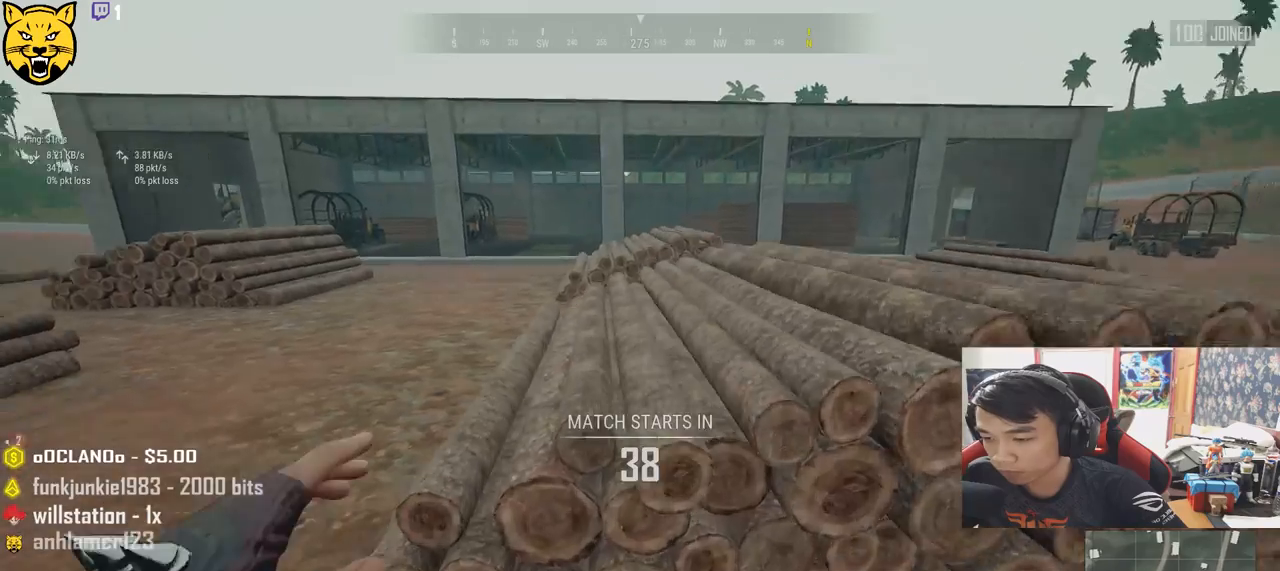
{"keys": ["space", "w"], "mouse": [], "events": [[283, "space", "down"]]}
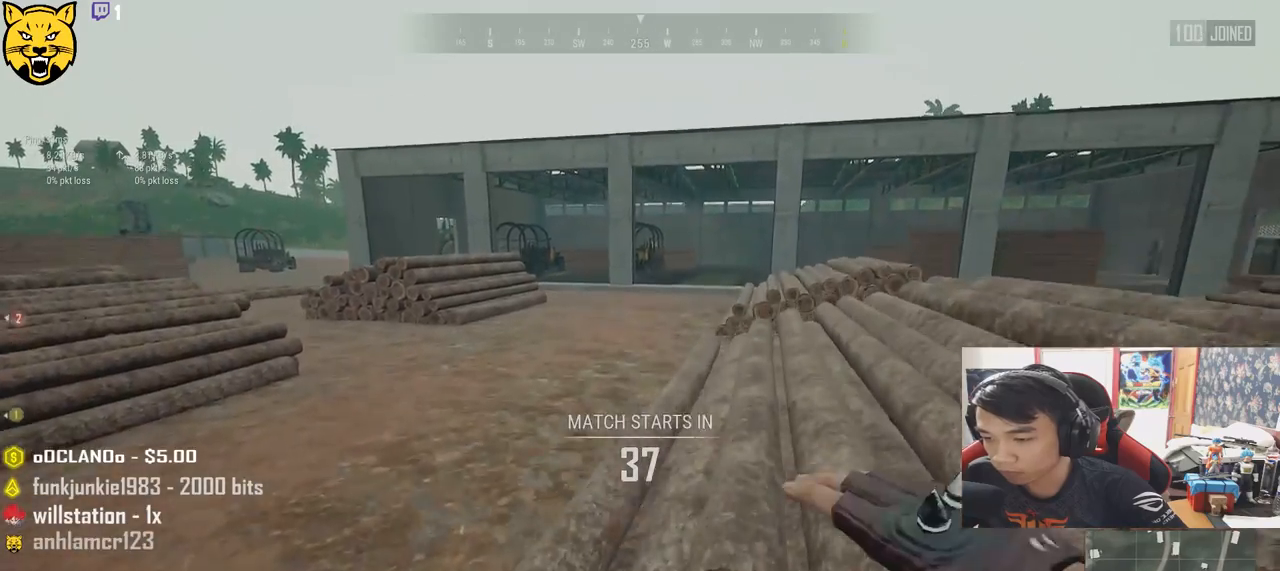
{"keys": ["w"], "mouse": [], "events": [[250, "space", "up"]]}
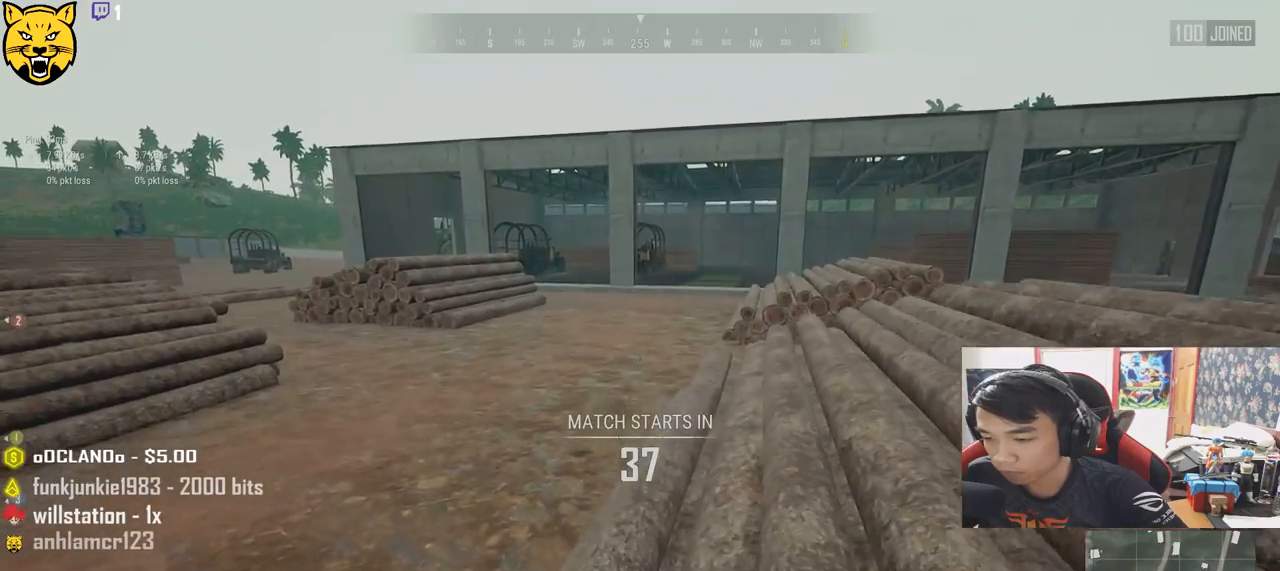
{"keys": ["a", "s"], "mouse": [], "events": [[267, "a", "down"], [317, "w", "up"], [483, "s", "down"]]}
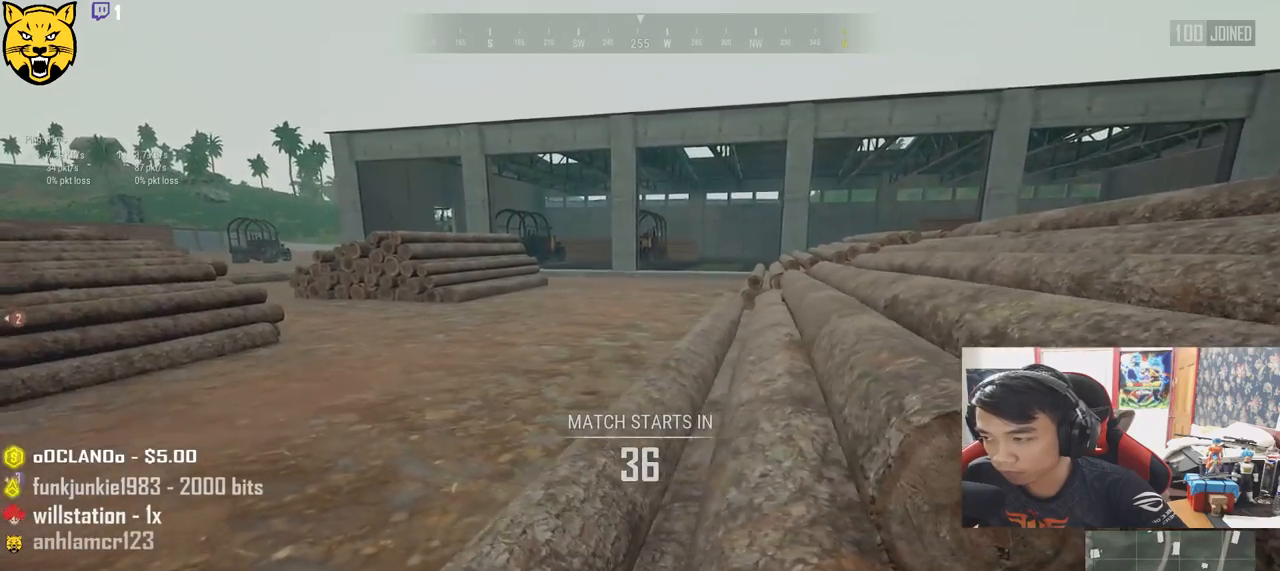
{"keys": ["d"], "mouse": [], "events": [[250, "a", "up"], [367, "d", "down"], [433, "s", "up"]]}
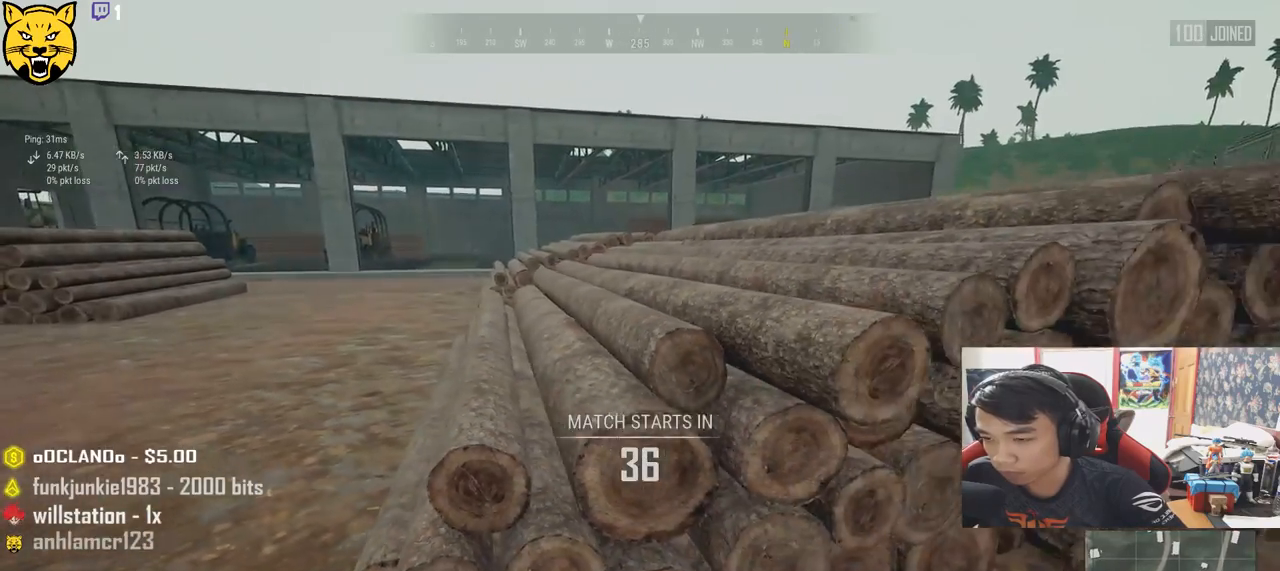
{"keys": ["space", "w"], "mouse": [], "events": [[33, "w", "down"], [50, "d", "up"], [350, "space", "down"]]}
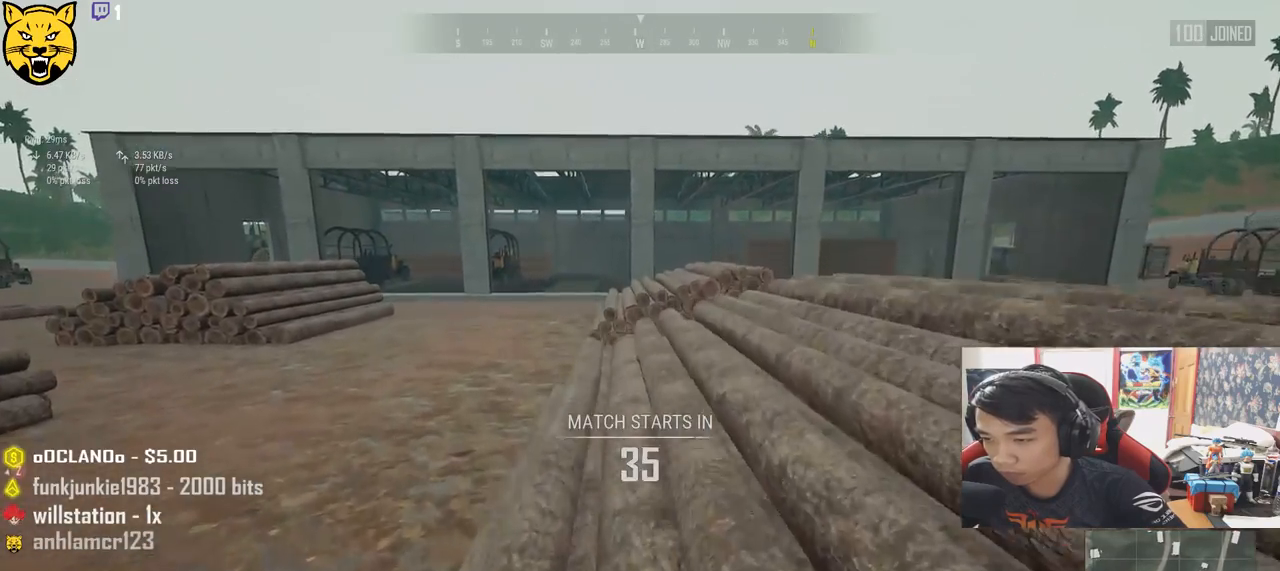
{"keys": ["shift", "w"], "mouse": [], "events": [[100, "space", "up"], [467, "shift", "down"]]}
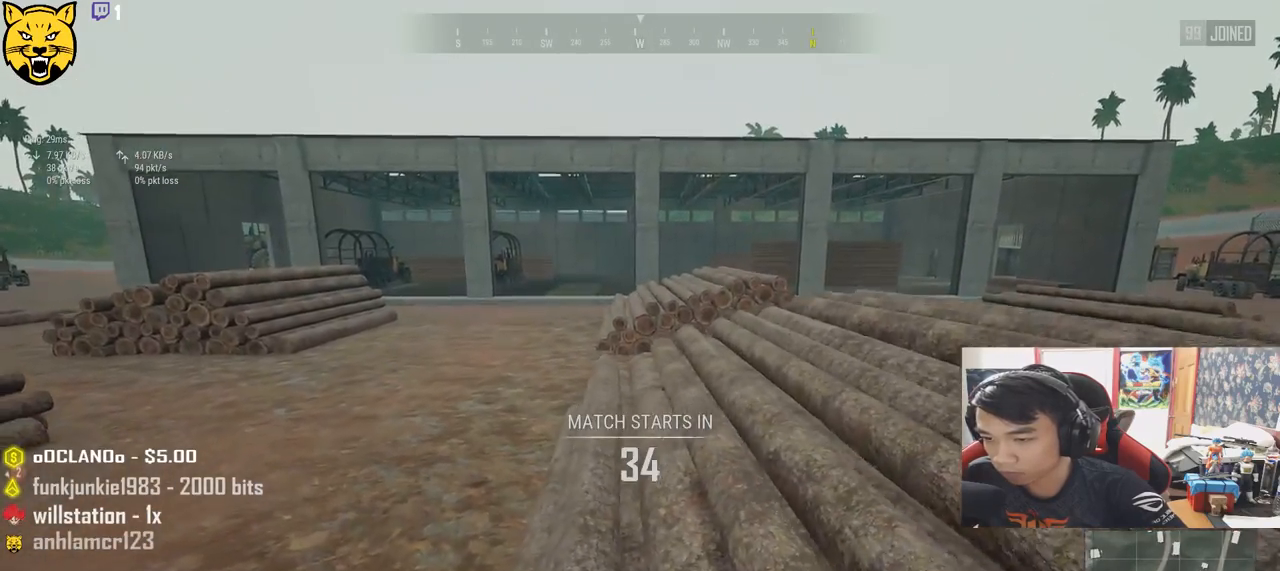
{"keys": ["a"], "mouse": [], "events": [[200, "shift", "up"], [333, "a", "down"], [367, "w", "up"]]}
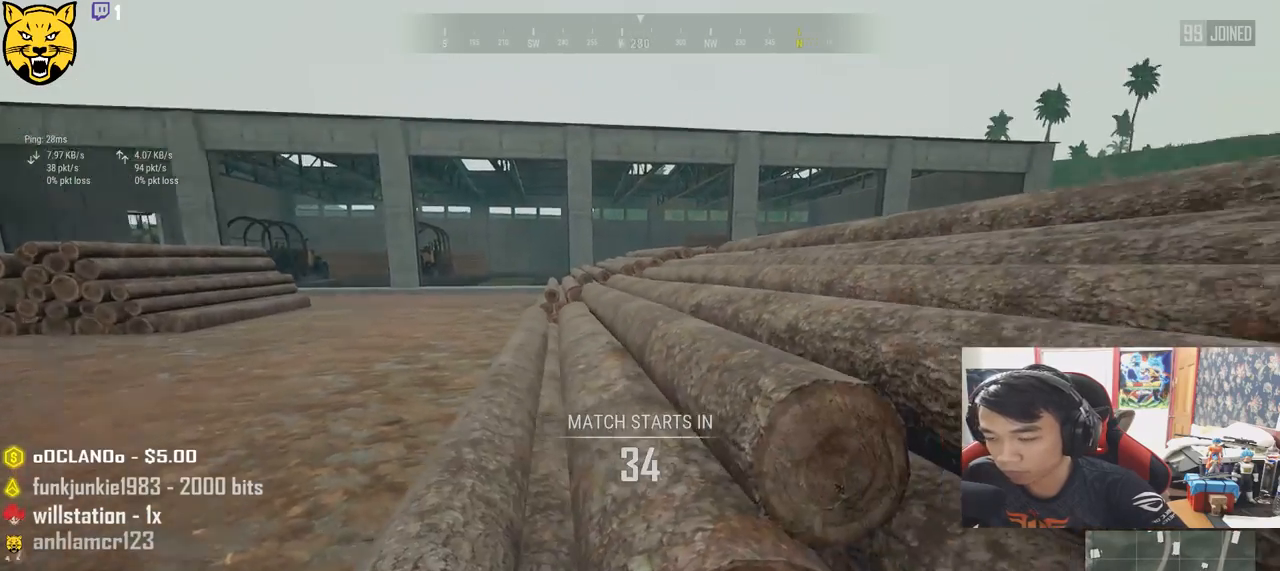
{"keys": ["a", "s"], "mouse": [], "events": [[100, "s", "down"]]}
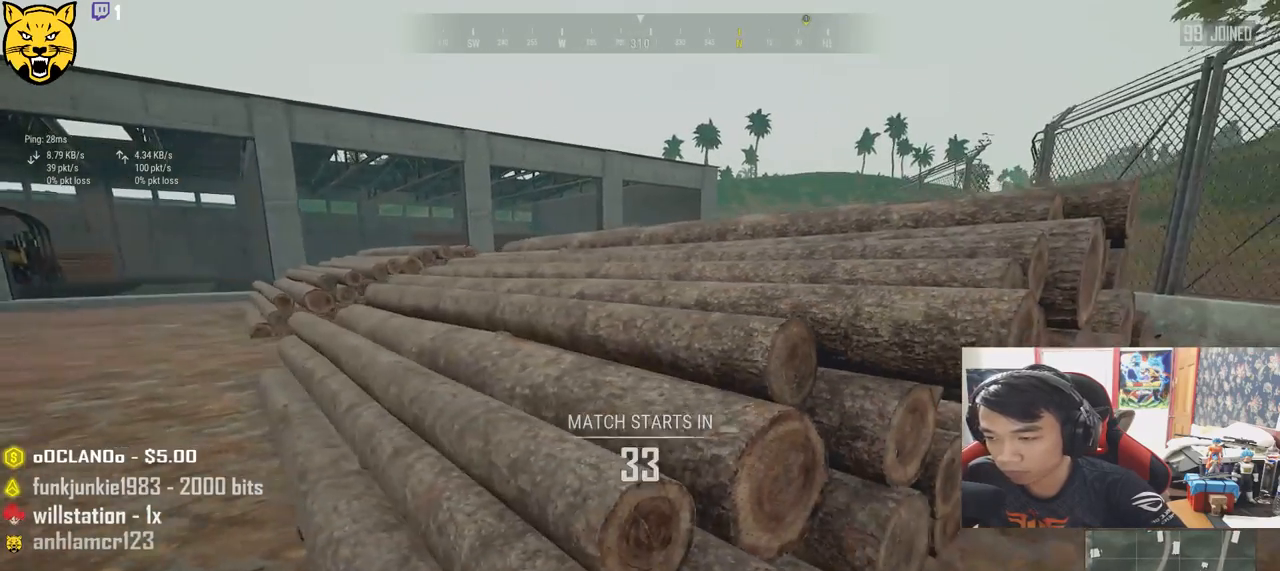
{"keys": ["w"], "mouse": [], "events": [[133, "s", "up"], [300, "w", "down"], [400, "a", "up"]]}
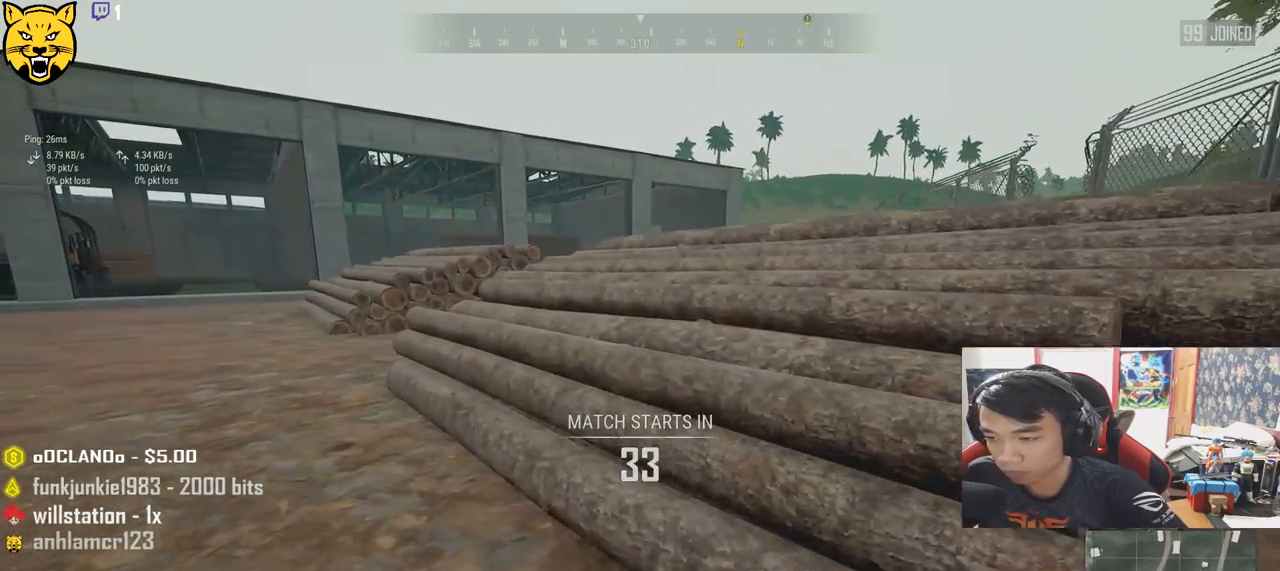
{"keys": ["d", "w"], "mouse": [], "events": [[183, "space", "down"], [400, "d", "down"], [450, "space", "up"]]}
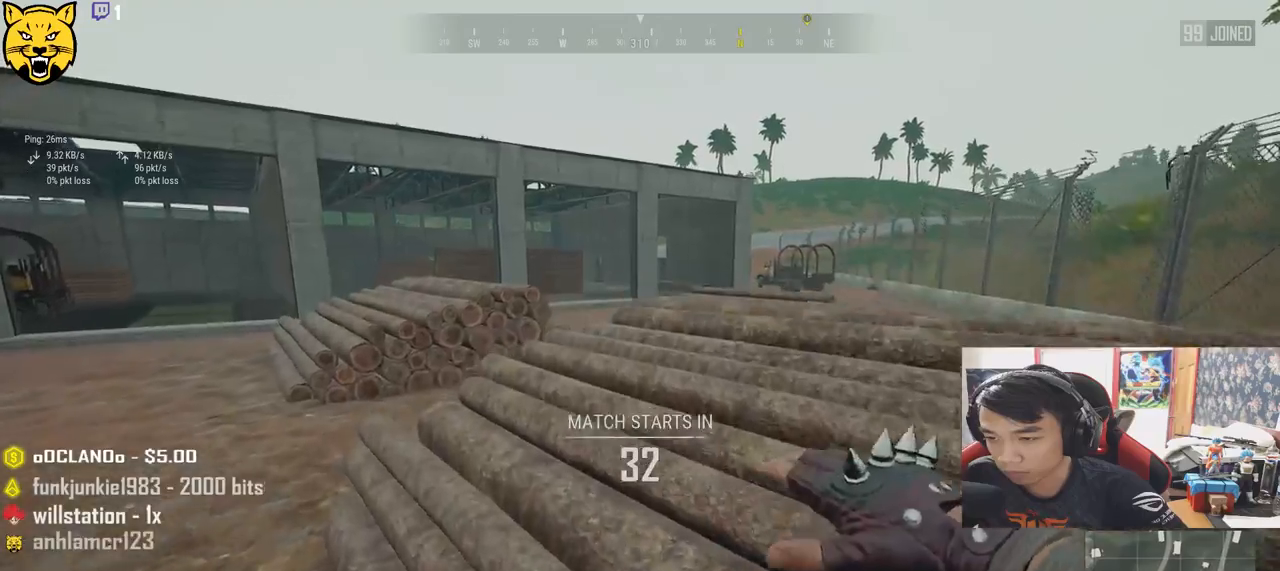
{"keys": ["d", "shift", "w"], "mouse": [], "events": [[500, "shift", "down"]]}
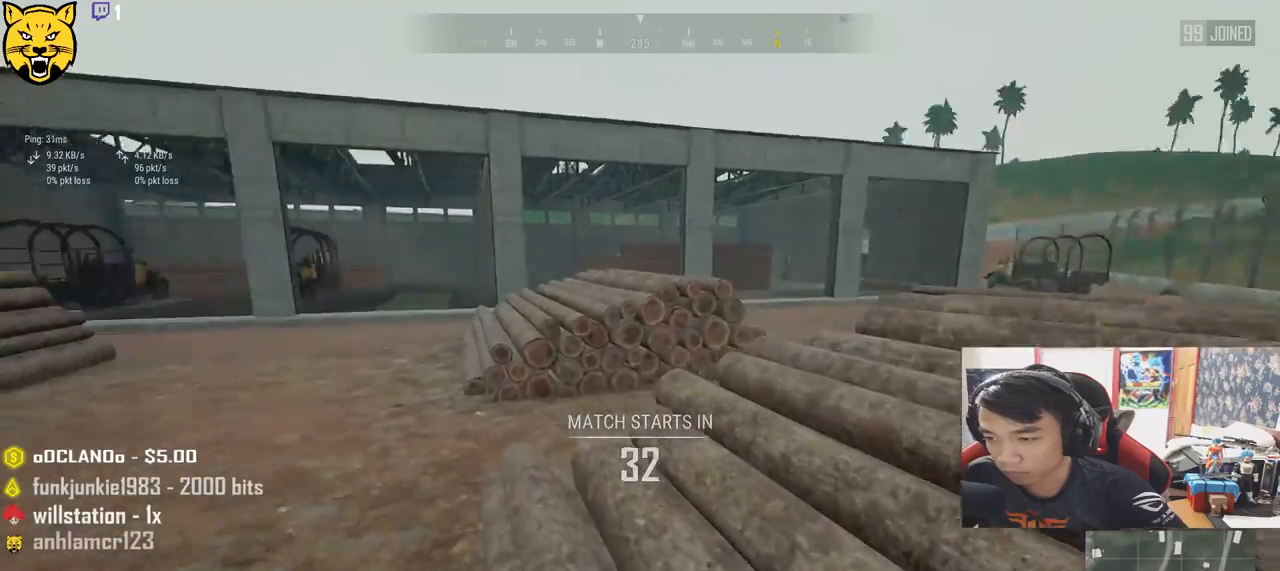
{"keys": [], "mouse": [], "events": [[33, "d", "up"], [350, "shift", "up"], [400, "w", "up"]]}
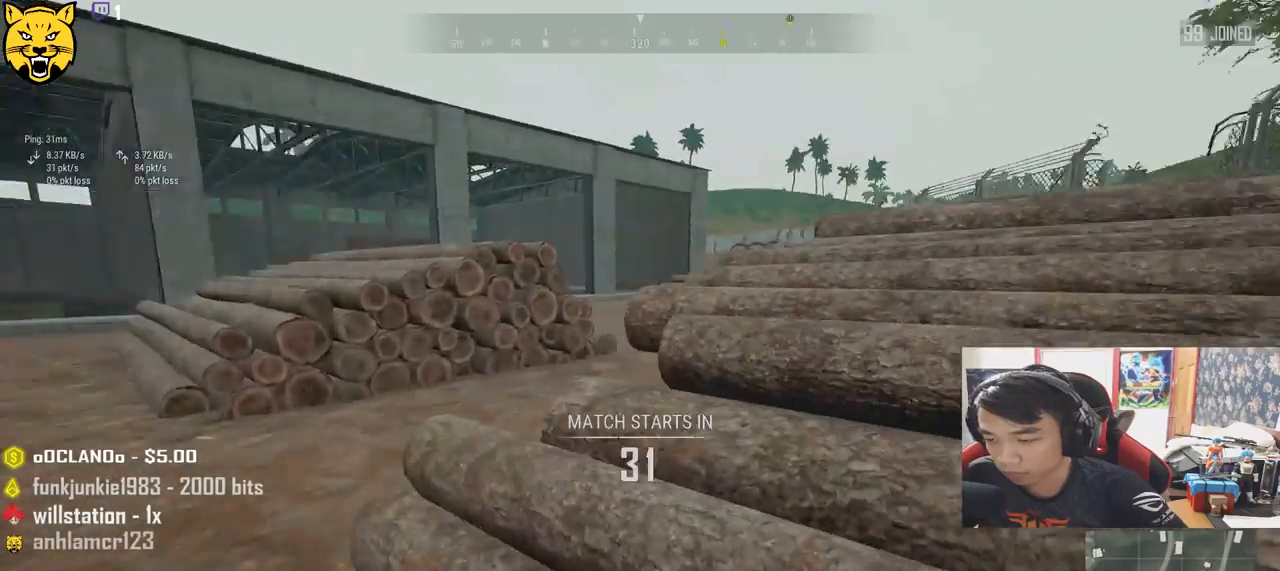
{"keys": ["d", "s"], "mouse": [], "events": [[33, "s", "down"], [267, "d", "down"]]}
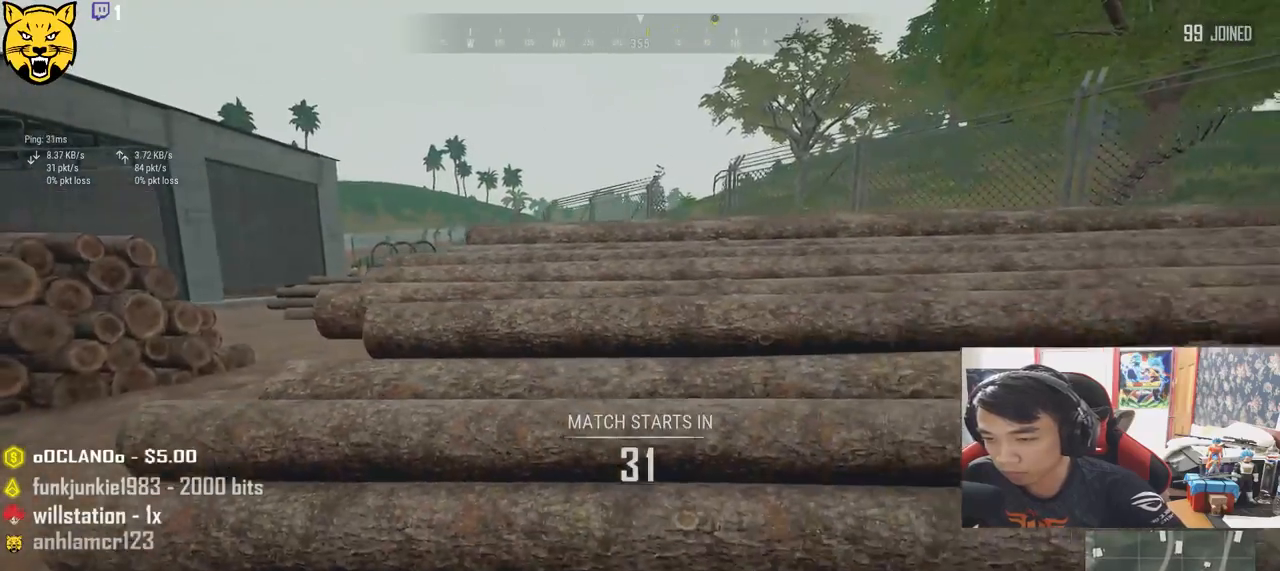
{"keys": ["w"], "mouse": [], "events": [[133, "s", "up"], [250, "w", "down"], [367, "d", "up"]]}
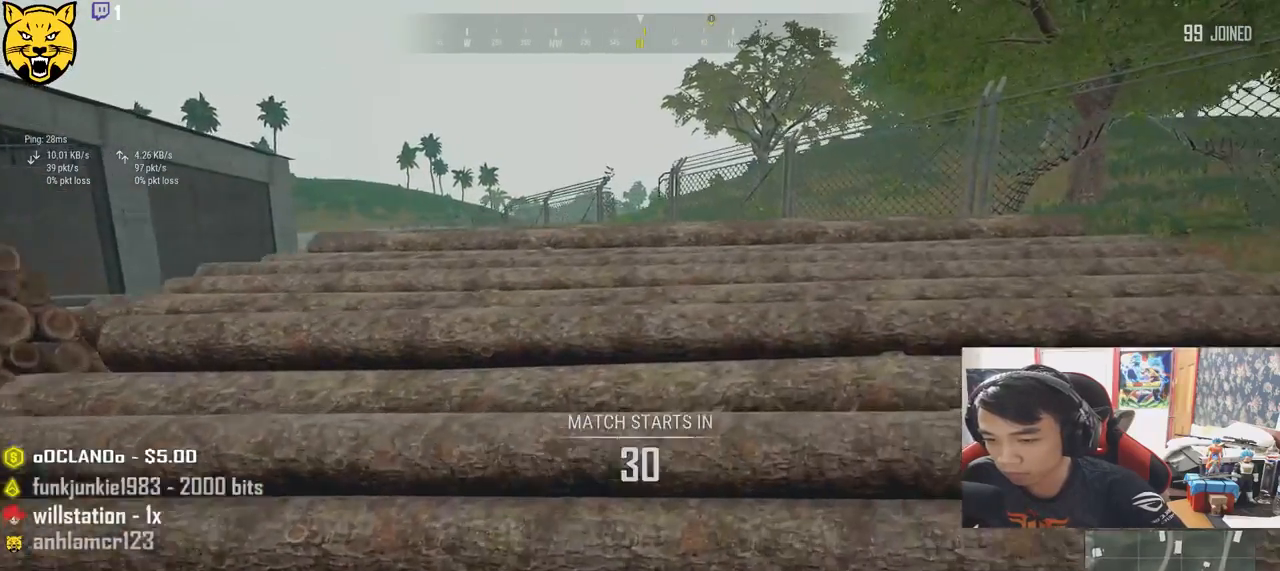
{"keys": ["space", "w"], "mouse": [], "events": [[50, "space", "down"]]}